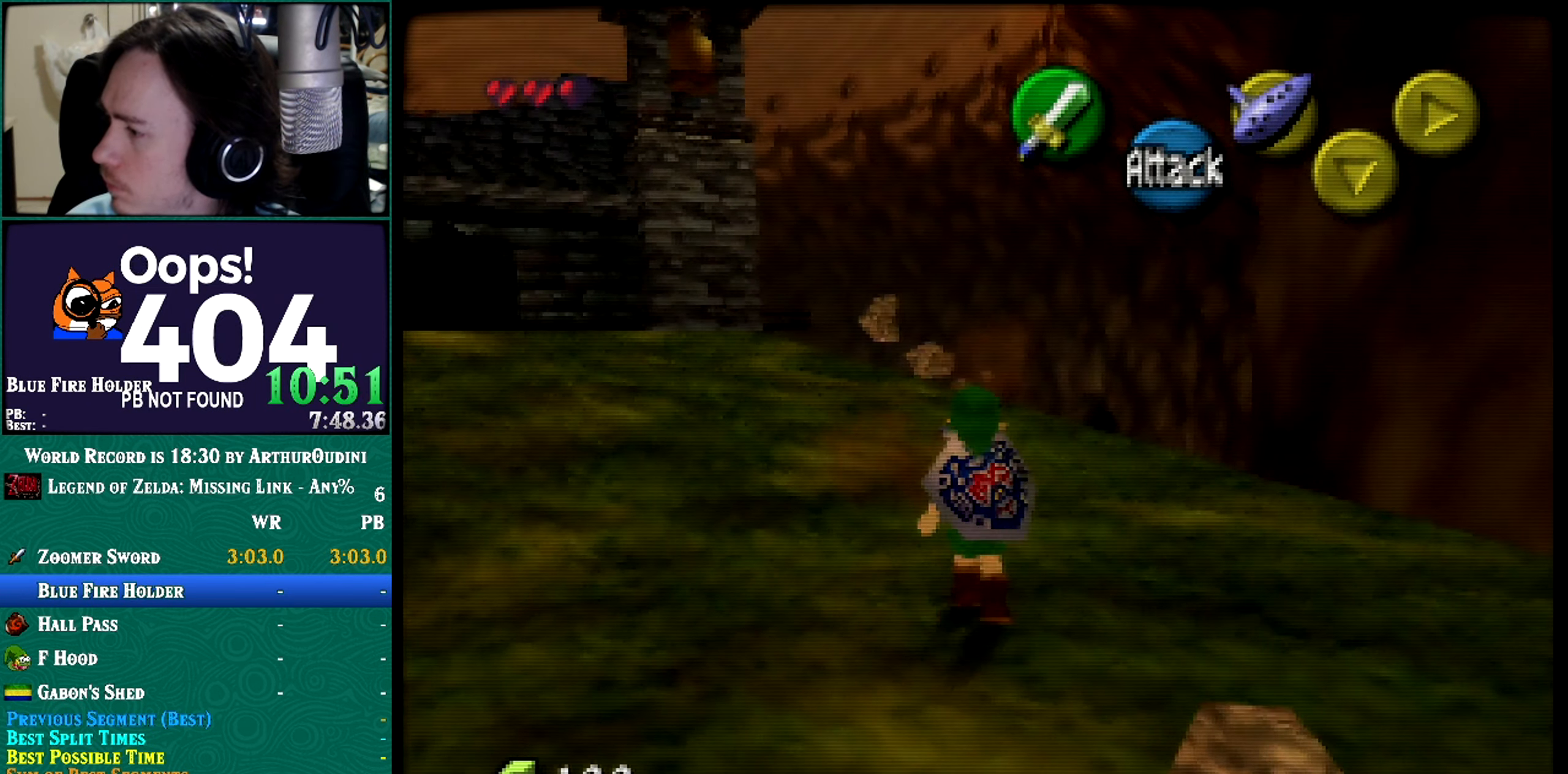
Gameplay with a controller (Nintendo layout); each line is a JSON object with the inputs held at the frame after it. "button_events" lists button changes between this image and that frame as [ms after this image, input, new state], when the widget could be followed in between (sticks are given only as held states). Not read: L3 R3 START.
{"buttons": ["A"], "left_stick": "up", "button_events": [[250, "A", "up"], [400, "A", "down"]]}
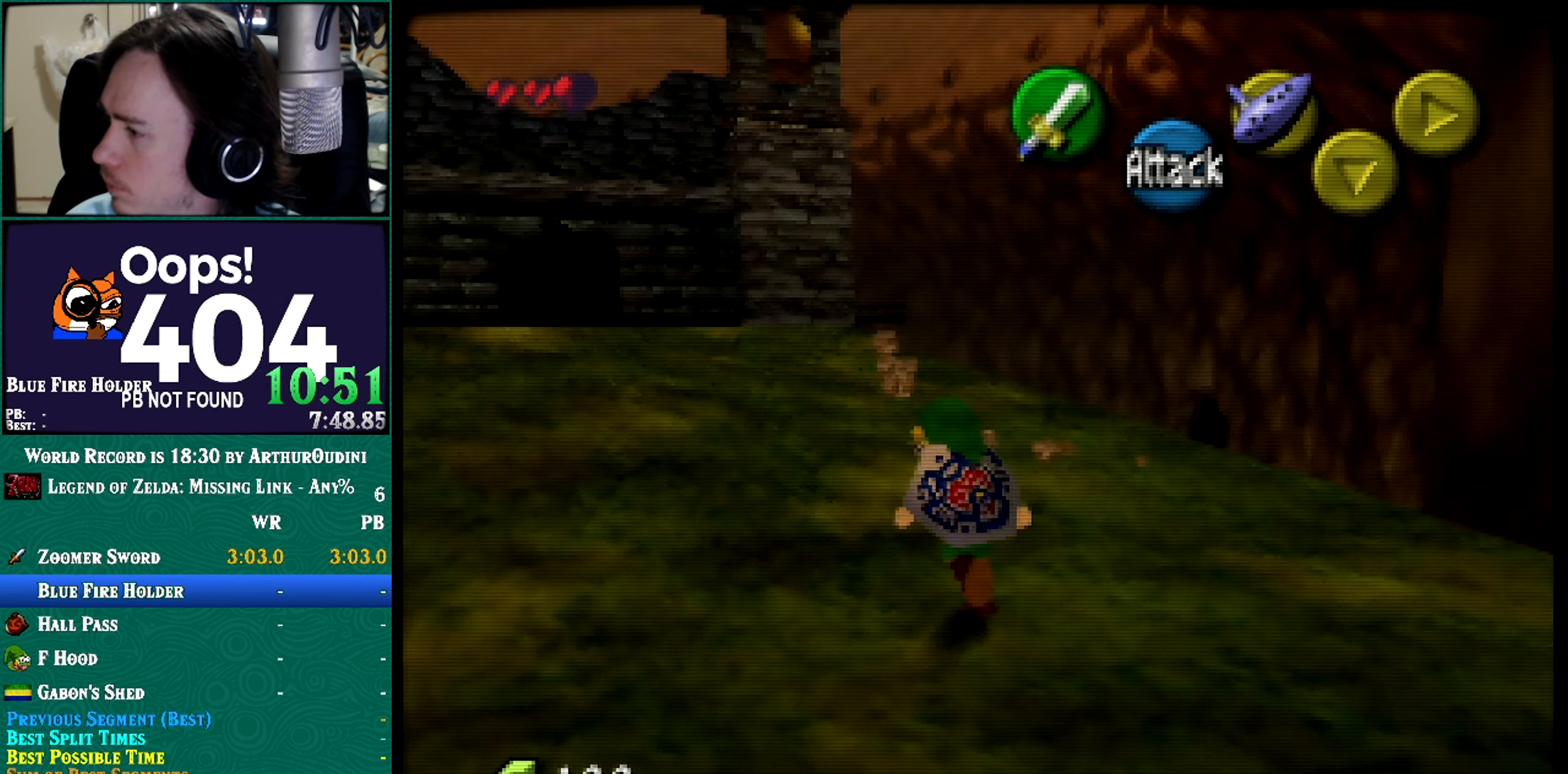
{"buttons": [], "left_stick": "up", "button_events": [[116, "A", "up"]]}
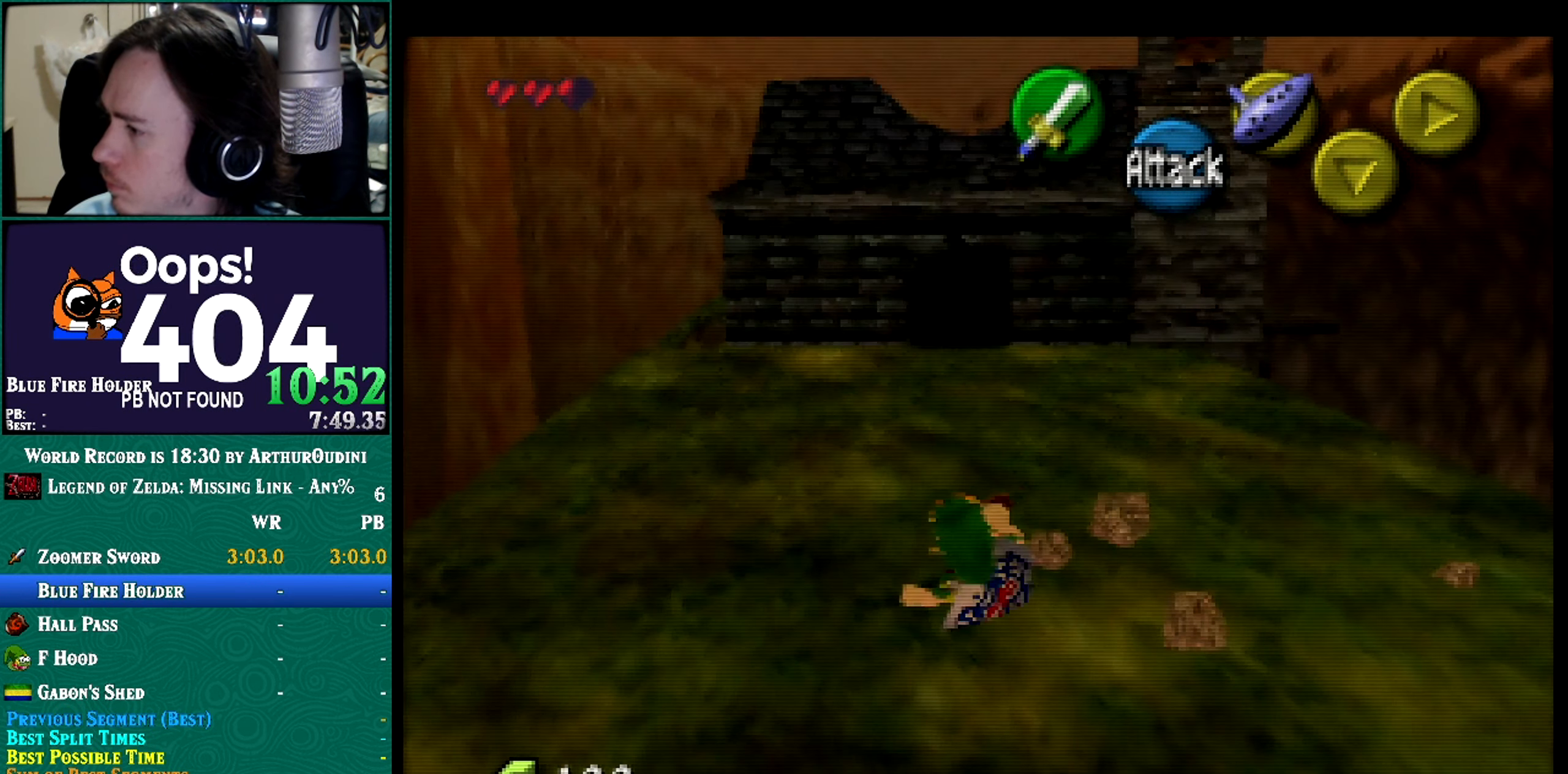
{"buttons": [], "left_stick": "up", "button_events": [[184, "A", "down"], [184, "C_RIGHT", "down"], [367, "A", "up"], [367, "C_RIGHT", "up"]]}
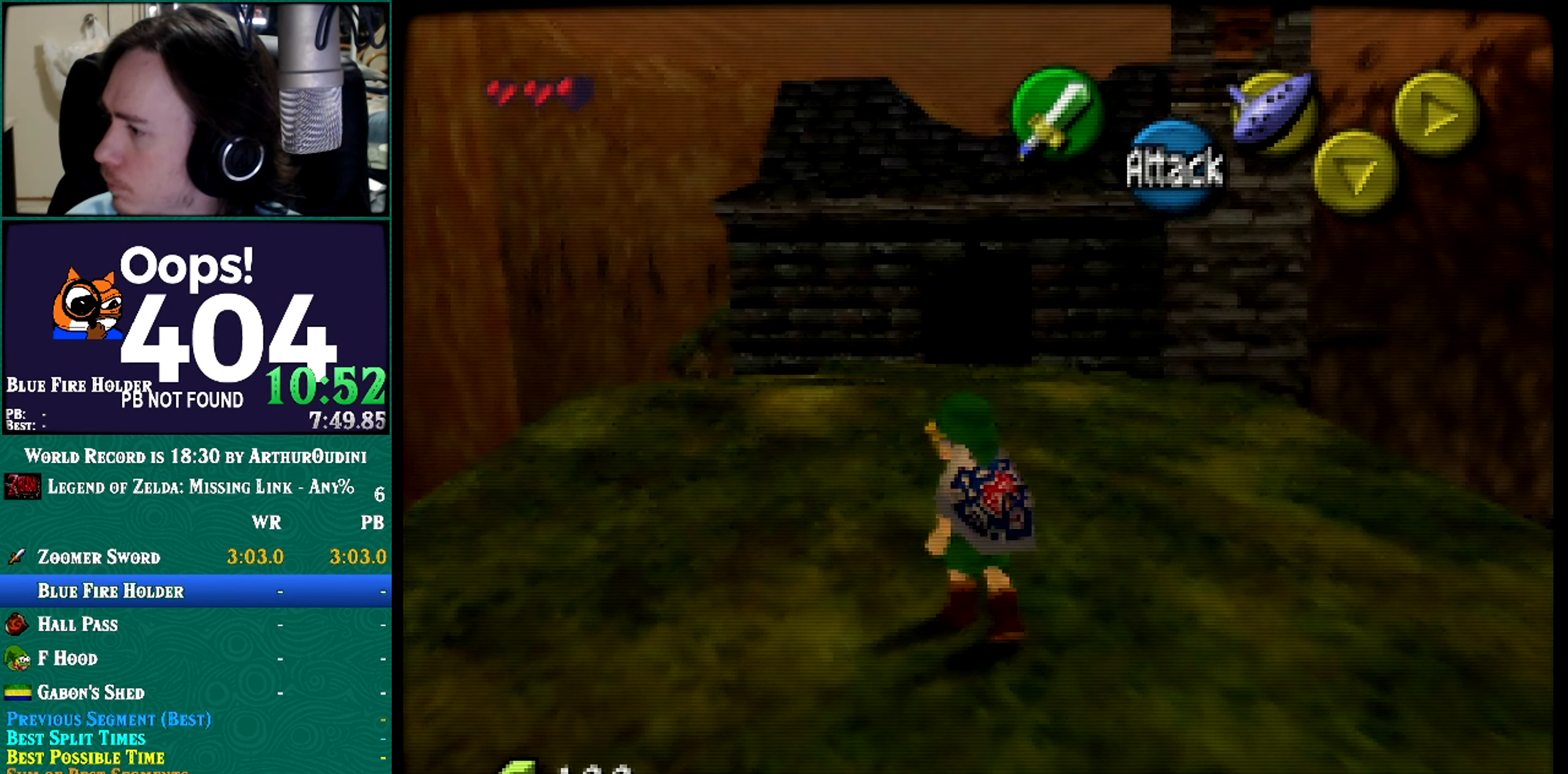
{"buttons": [], "left_stick": "down", "button_events": [[150, "A", "down"], [150, "B", "down"], [150, "Z", "down"], [216, "A", "up"], [216, "B", "up"], [216, "Z", "up"]]}
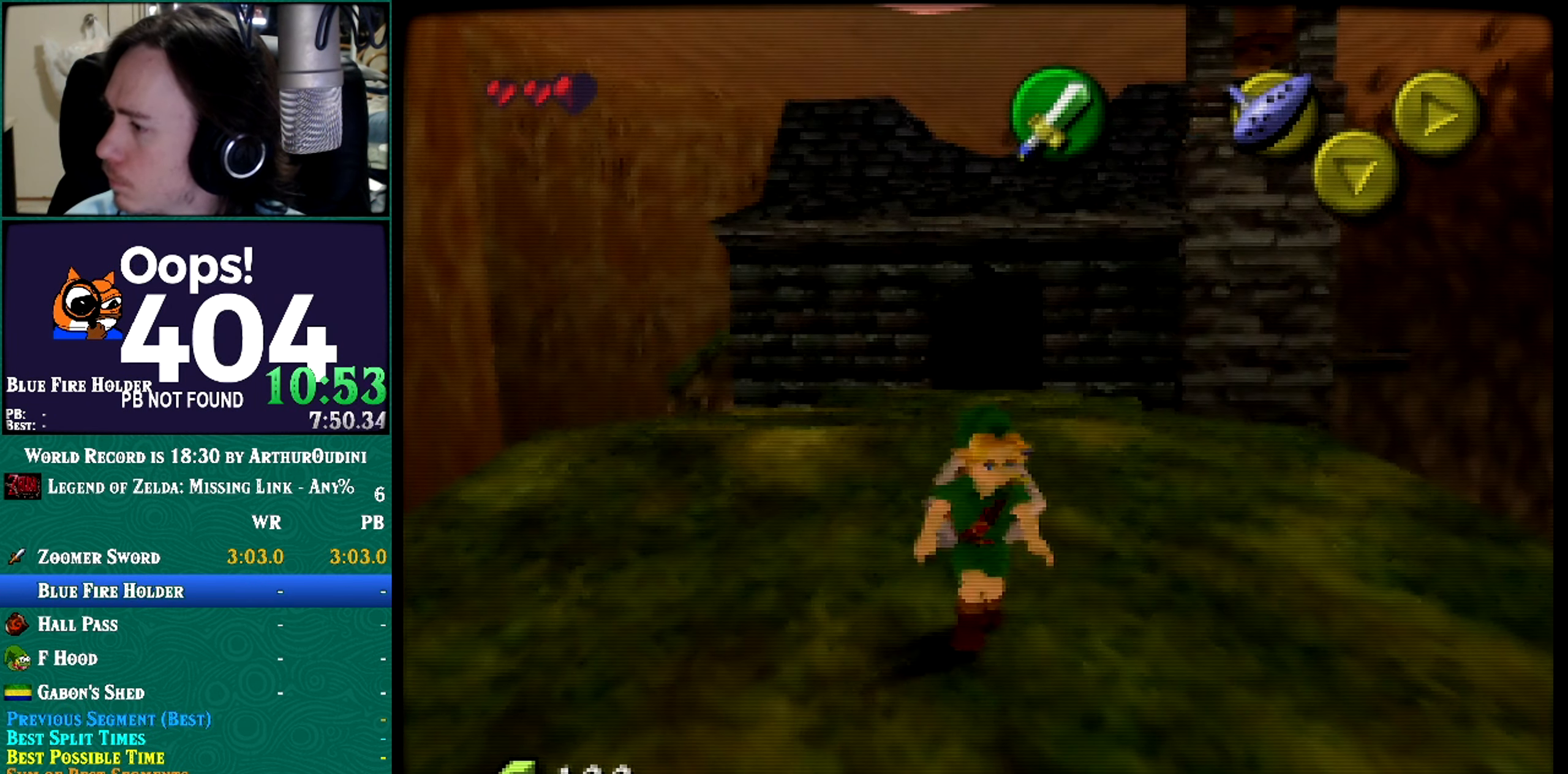
{"buttons": ["Z"], "left_stick": "down", "button_events": [[33, "Z", "down"], [234, "R1", "down"], [367, "R1", "up"]]}
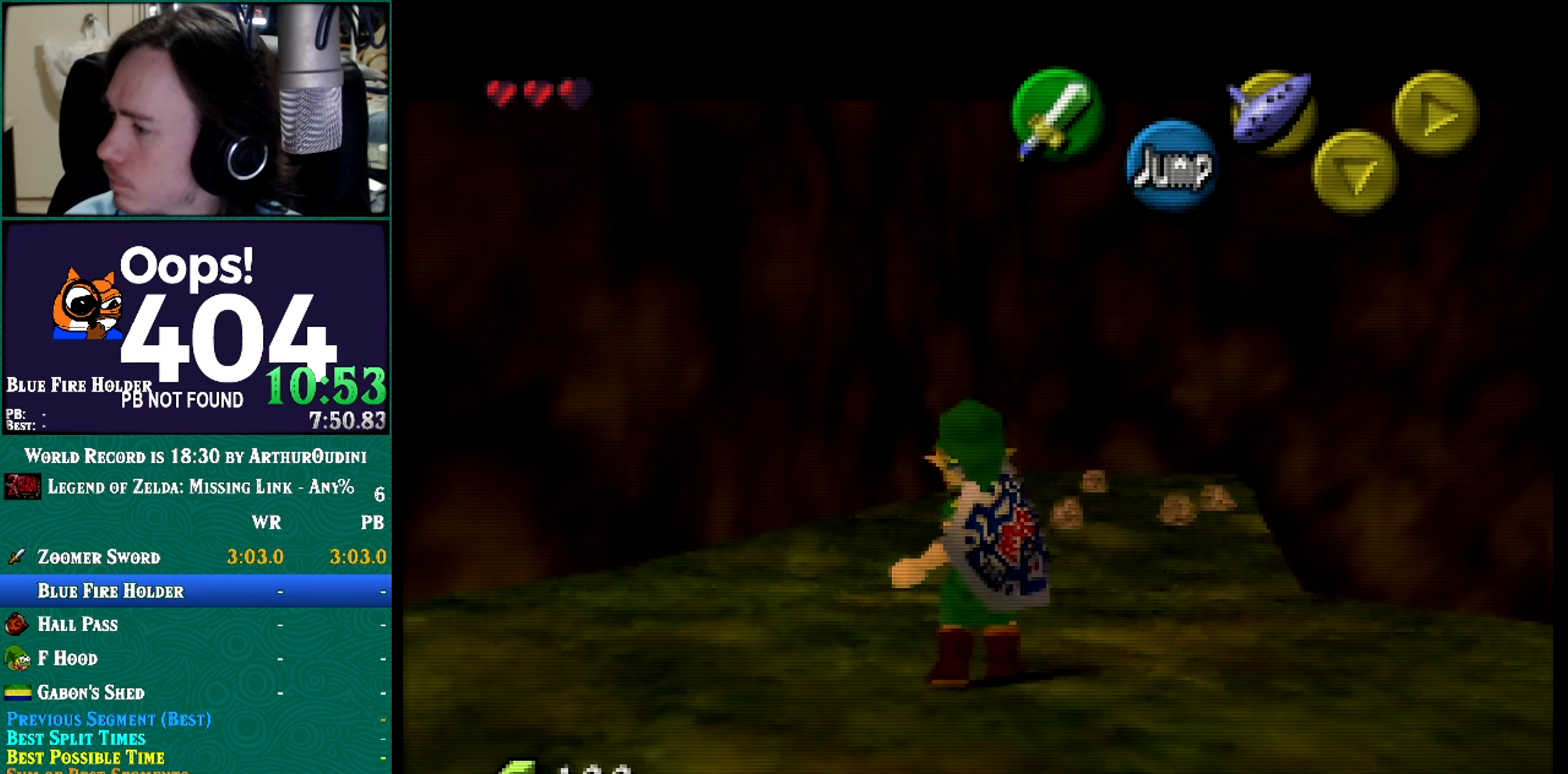
{"buttons": ["Z"], "left_stick": "down", "button_events": []}
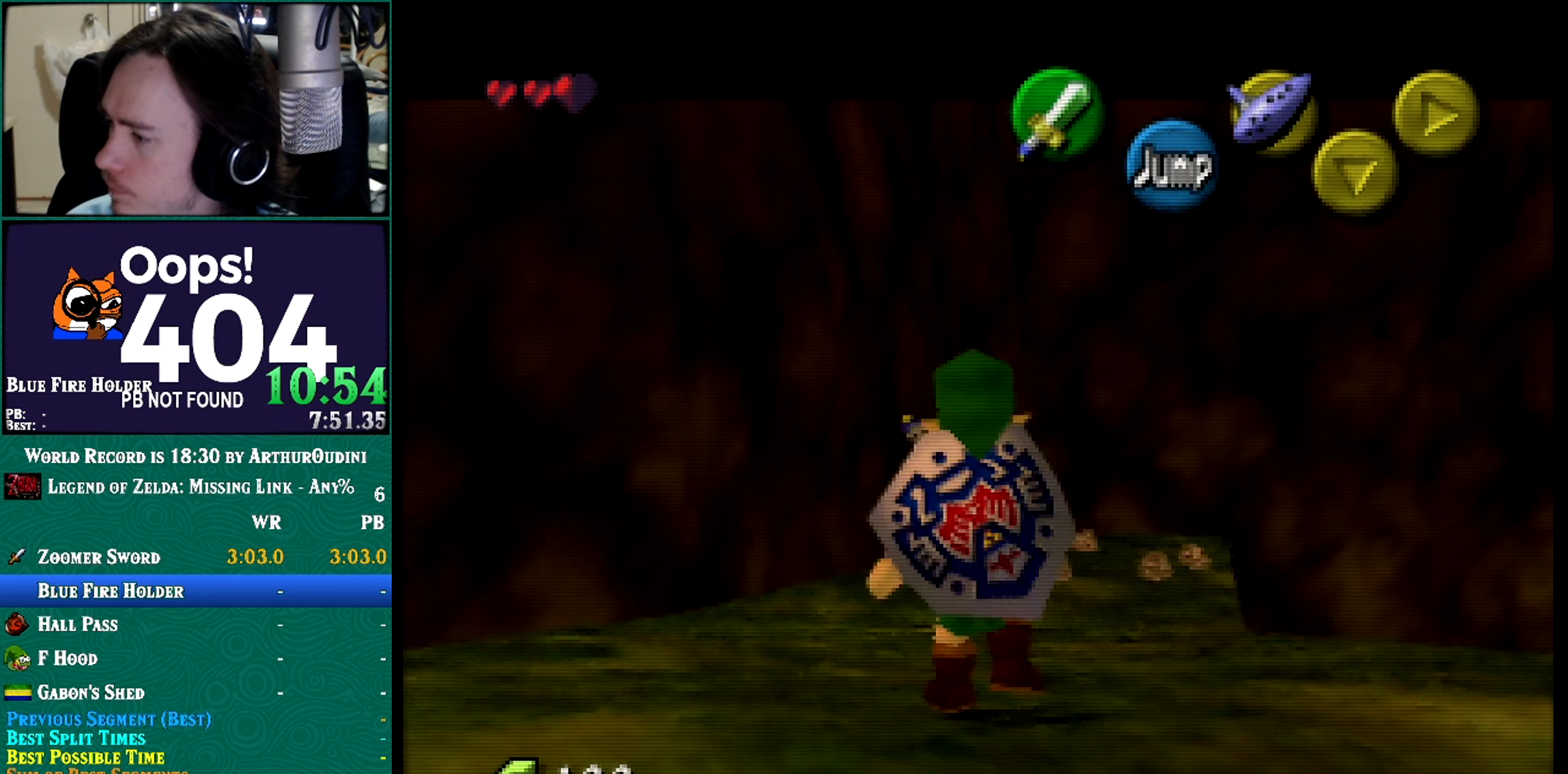
{"buttons": ["Z"], "left_stick": "down", "button_events": [[34, "R1", "down"], [117, "R1", "up"]]}
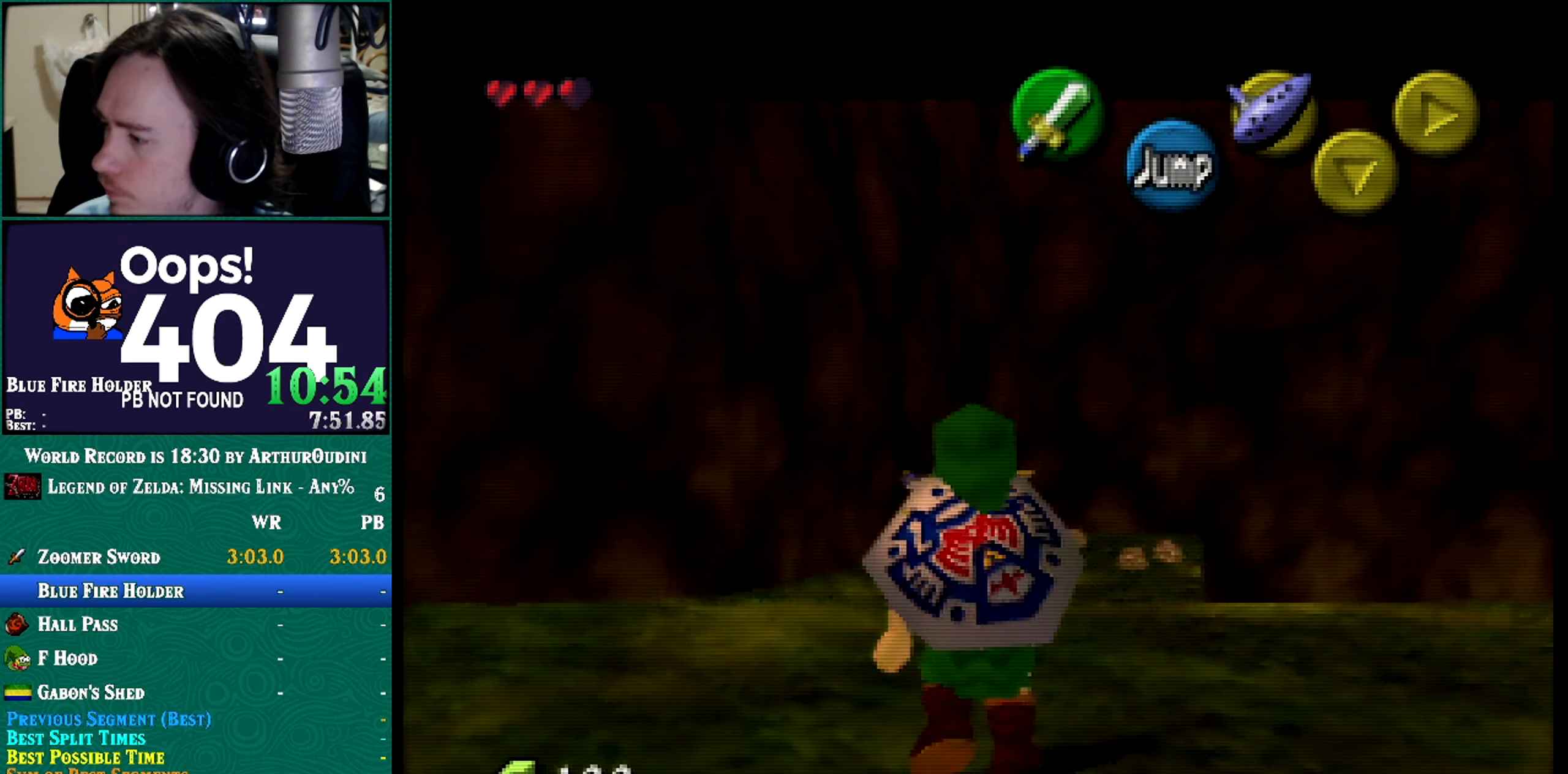
{"buttons": ["Z"], "left_stick": "down", "button_events": [[233, "R1", "down"], [434, "R1", "up"]]}
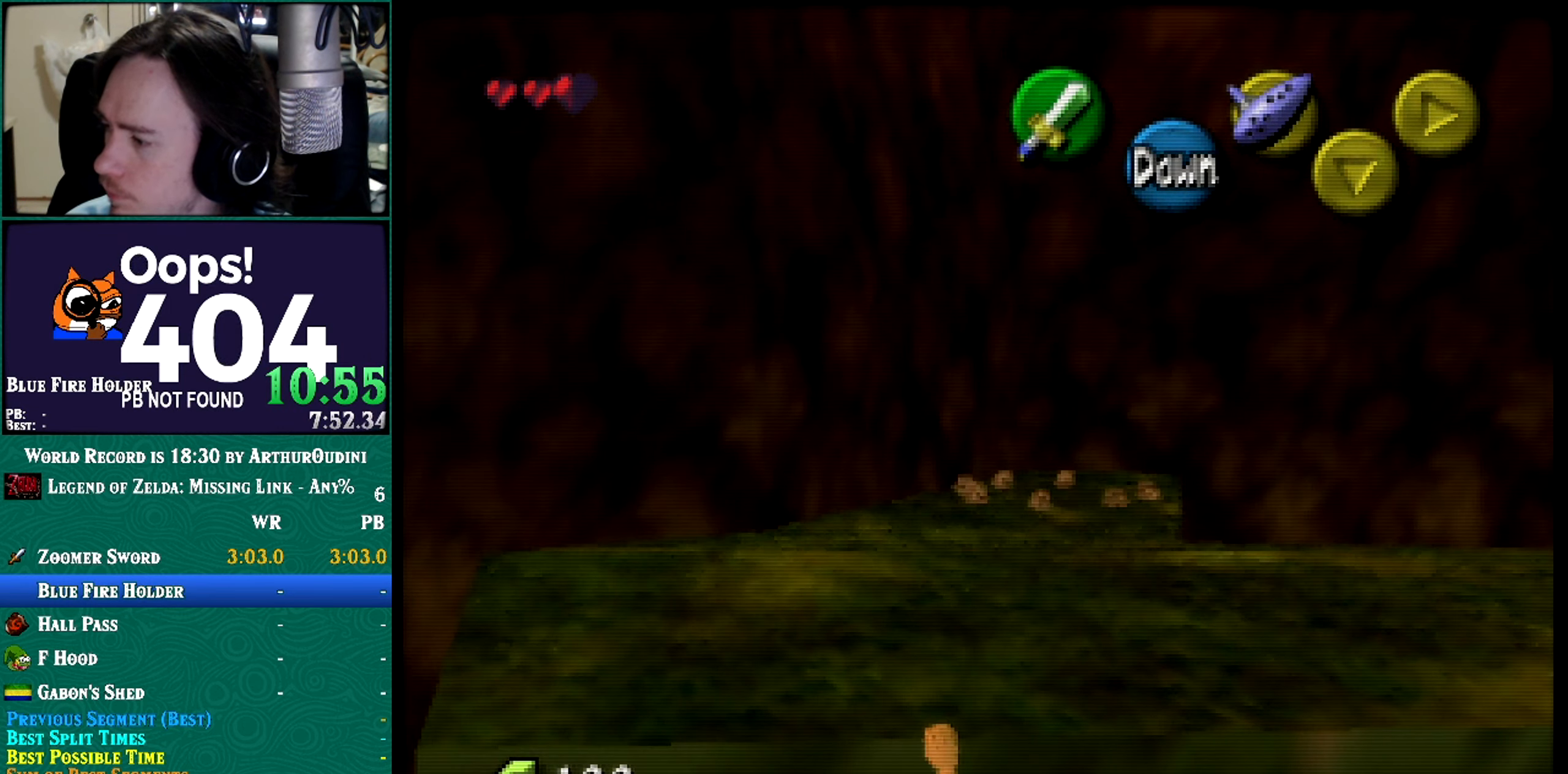
{"buttons": [], "left_stick": "up", "button_events": [[50, "A", "down"], [50, "B", "down"], [50, "C_DOWN", "down"], [50, "C_RIGHT", "down"], [50, "C_UP", "down"], [50, "R1", "down"], [251, "A", "up"], [251, "B", "up"], [251, "C_DOWN", "up"], [251, "C_RIGHT", "up"], [251, "C_UP", "up"], [251, "R1", "up"], [251, "Z", "up"]]}
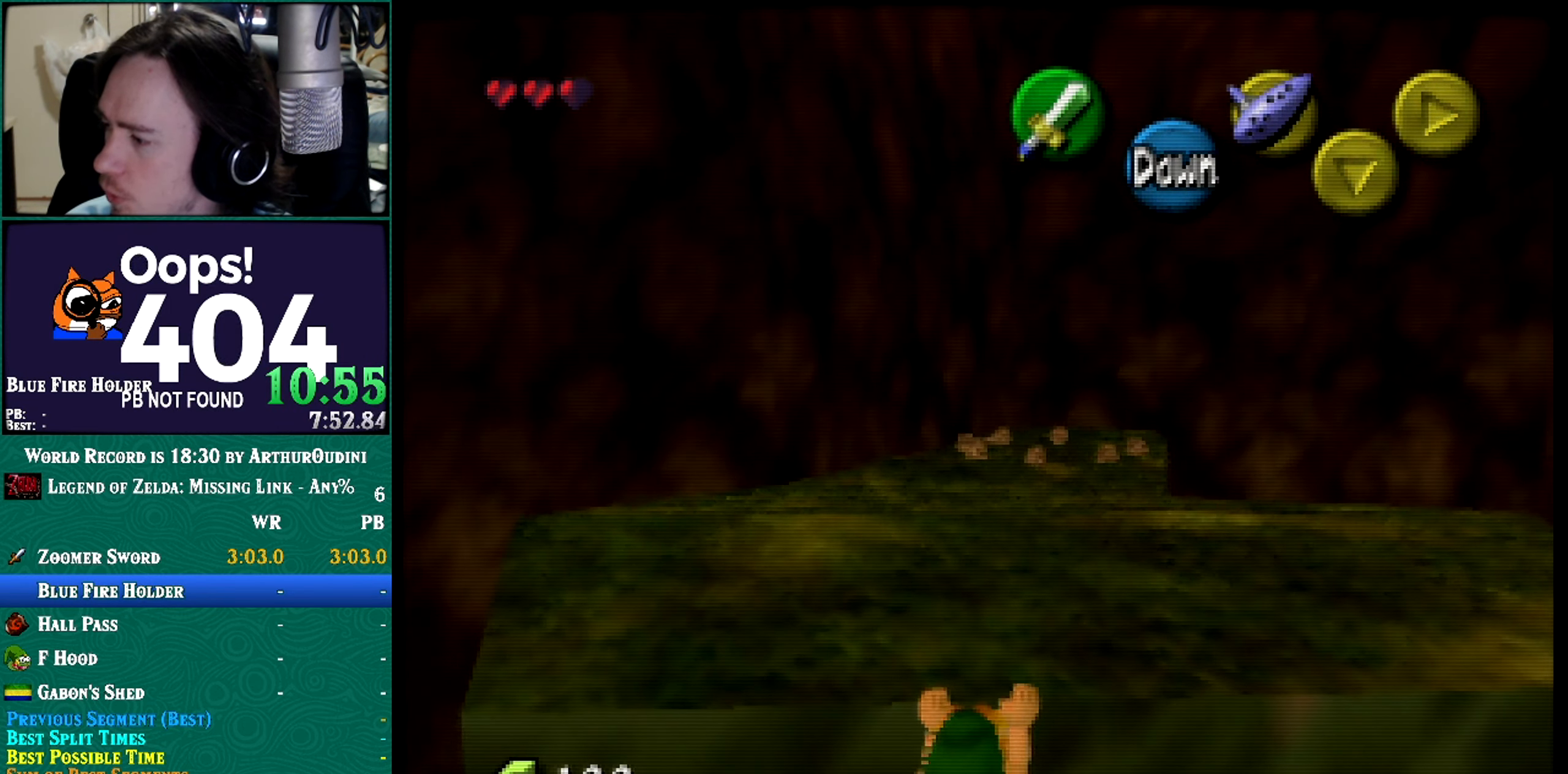
{"buttons": [], "left_stick": "up", "button_events": [[317, "A", "down"], [317, "C_RIGHT", "down"], [367, "A", "up"], [367, "C_RIGHT", "up"]]}
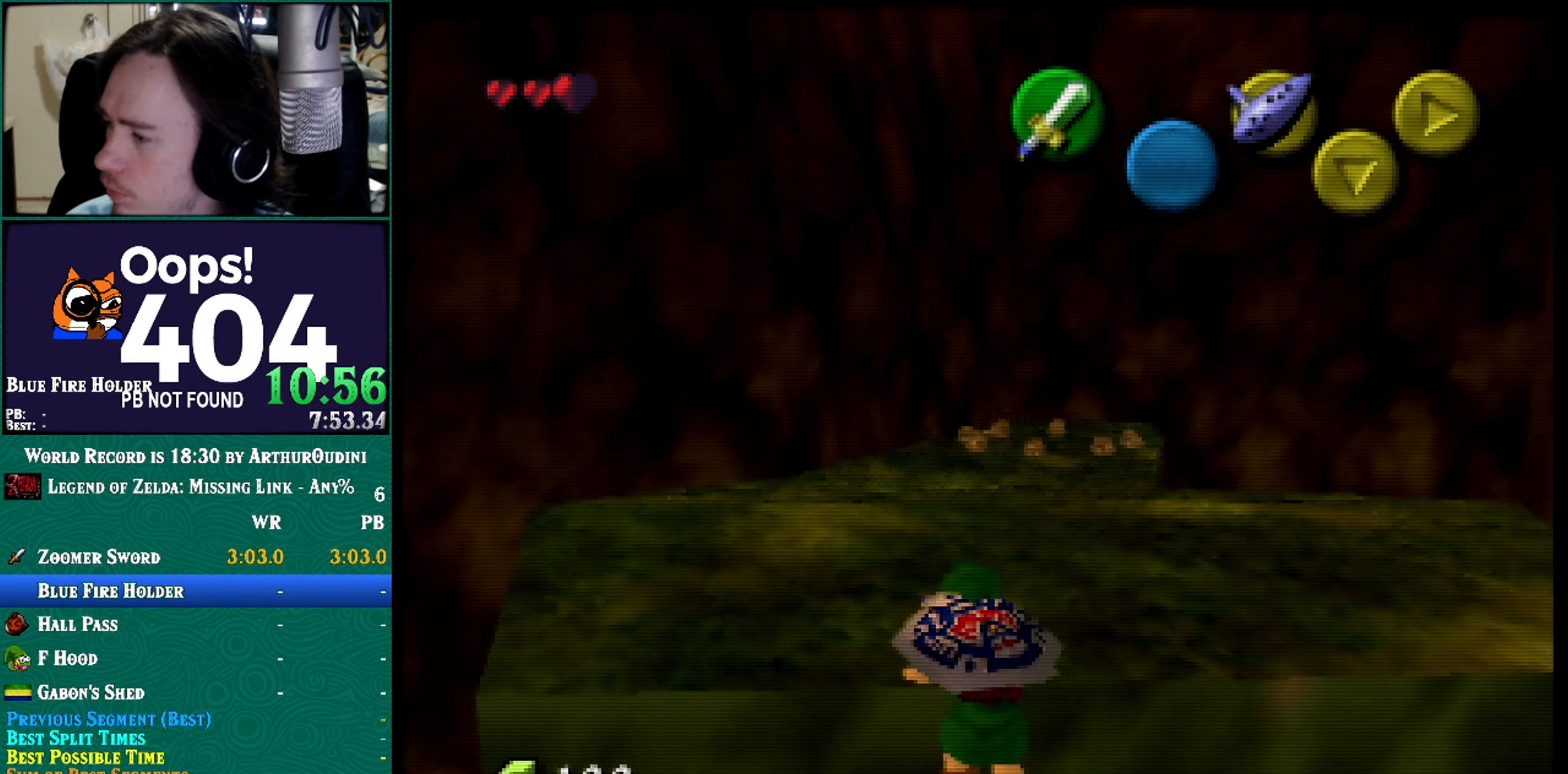
{"buttons": [], "left_stick": "up", "button_events": [[66, "A", "down"], [66, "B", "down"], [66, "C_DOWN", "down"], [66, "C_RIGHT", "down"], [66, "C_UP", "down"], [66, "R1", "down"], [66, "Z", "down"], [133, "A", "up"], [133, "B", "up"], [133, "C_DOWN", "up"], [133, "C_RIGHT", "up"], [133, "C_UP", "up"], [133, "R1", "up"], [133, "Z", "up"]]}
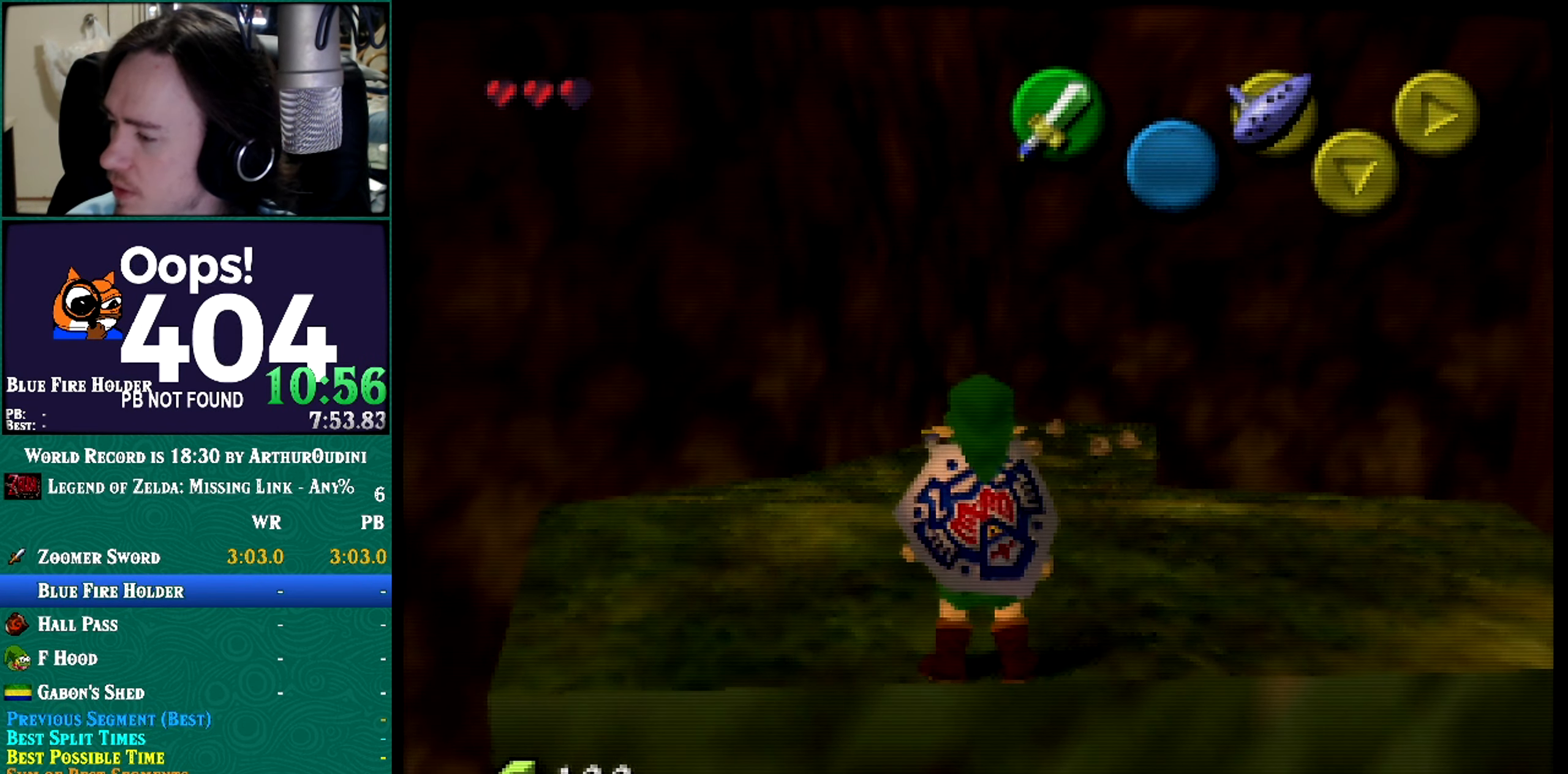
{"buttons": [], "left_stick": "center", "button_events": [[200, "A", "down"], [200, "C_RIGHT", "down"], [300, "C_RIGHT", "up"], [317, "A", "up"]]}
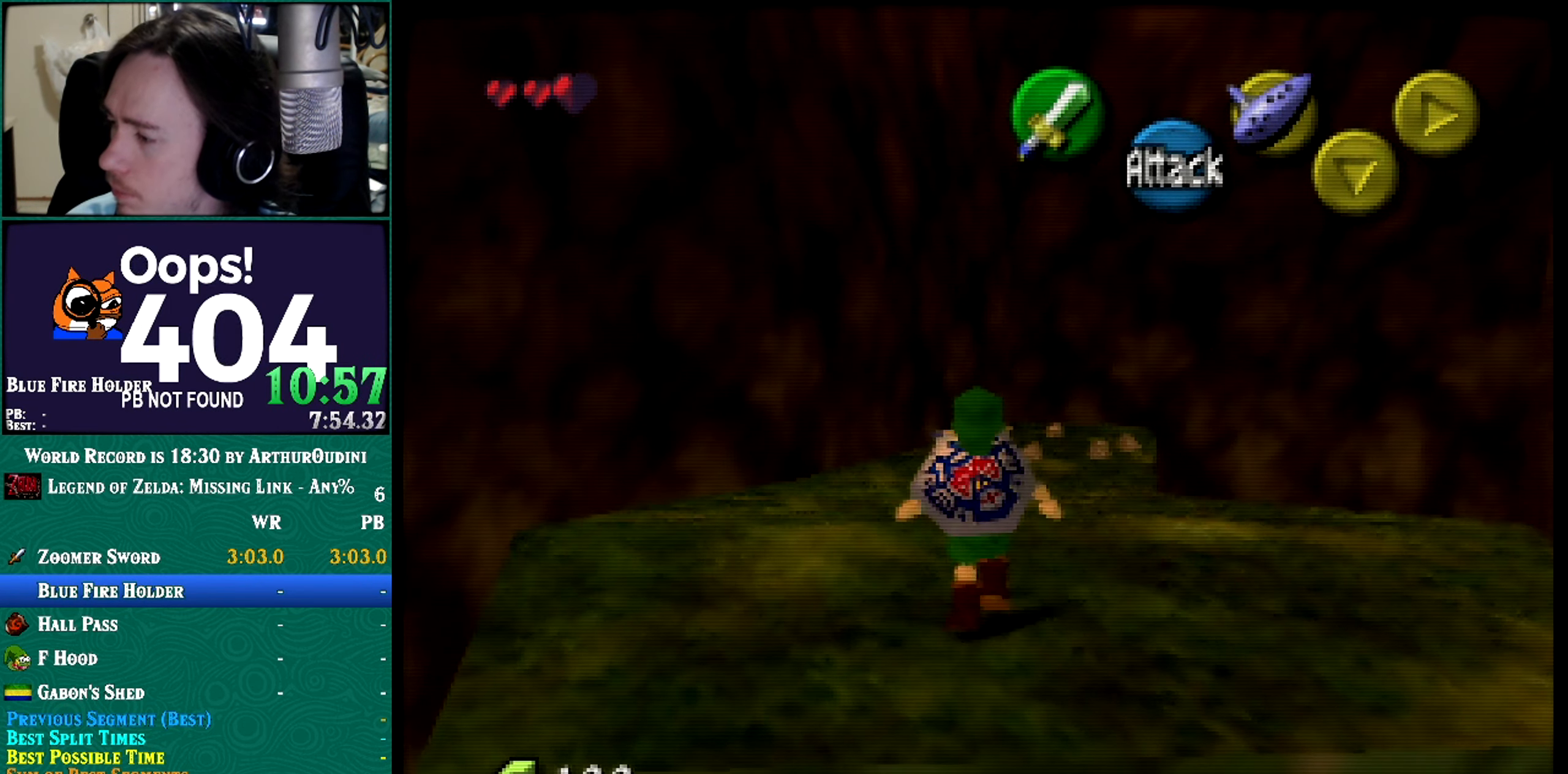
{"buttons": [], "left_stick": "down", "button_events": [[16, "A", "down"], [16, "C_RIGHT", "down"], [200, "A", "up"], [200, "C_RIGHT", "up"]]}
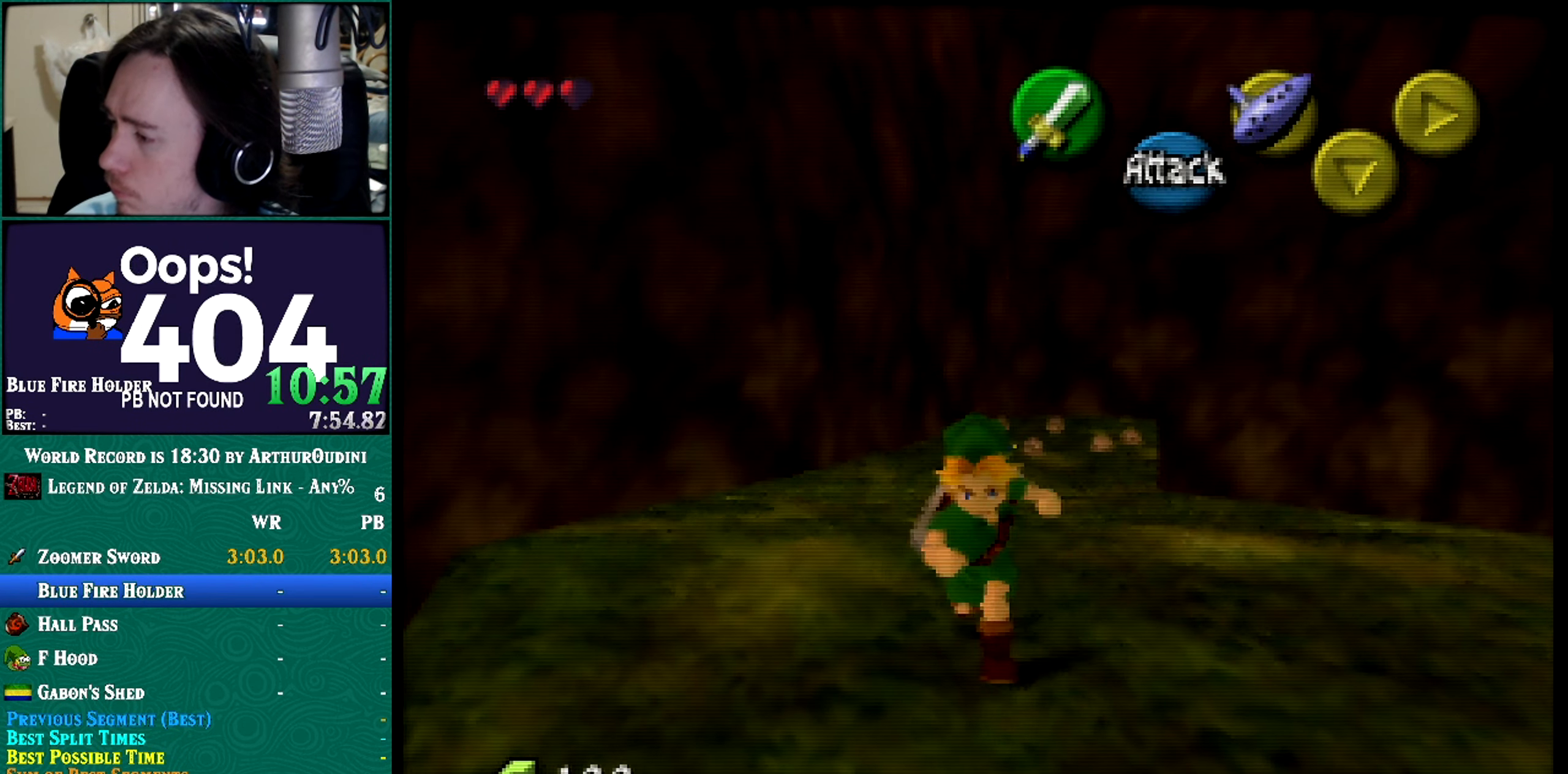
{"buttons": ["A"], "left_stick": "down", "button_events": [[200, "A", "down"]]}